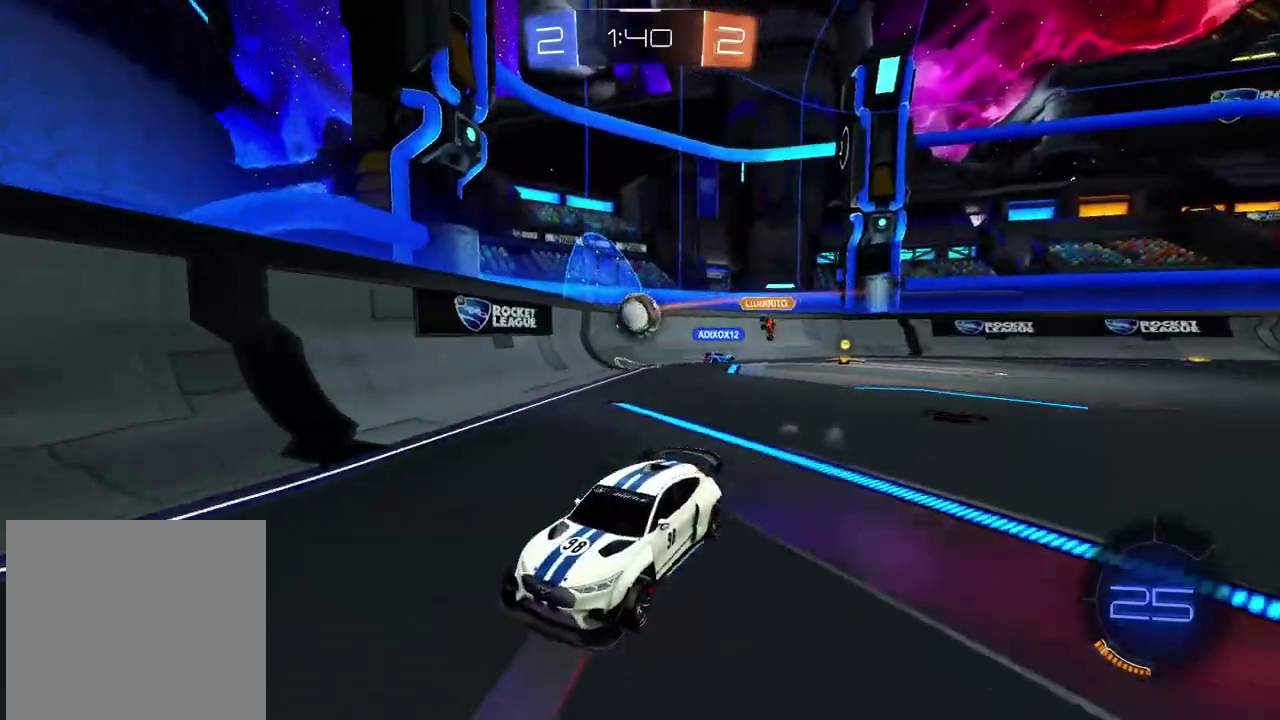
Gameplay with a controller (PlayStation layout); each line is a JSON object with the inputs held at the frame after it. "events" lists button and stick changes between this image and that frame as [ms after this image, input, new state], when the widget could be followed in between. Not read: L1 R1.
{"buttons": ["R2"], "left_stick": "left", "right_stick": "center", "events": [[83, "left_stick", "left"]]}
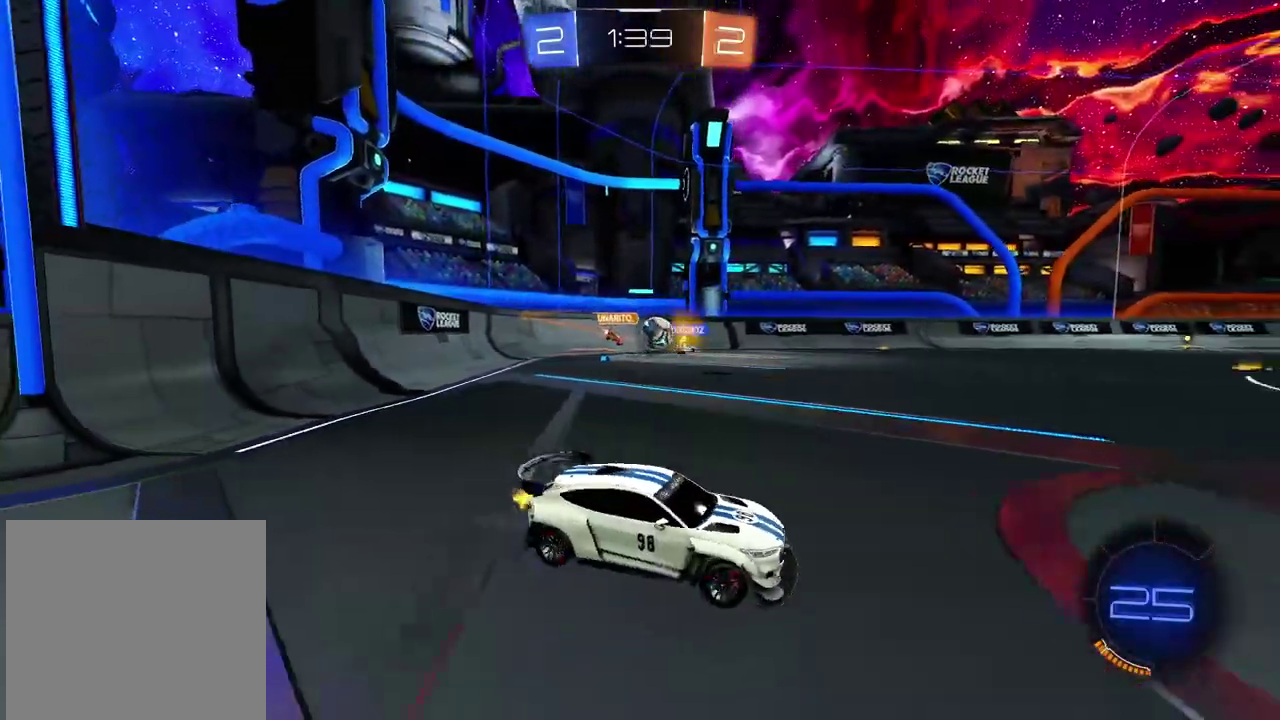
{"buttons": ["R2"], "left_stick": "left", "right_stick": "center", "events": [[183, "left_stick", "center"], [283, "left_stick", "right"], [383, "left_stick", "center"], [467, "left_stick", "left"]]}
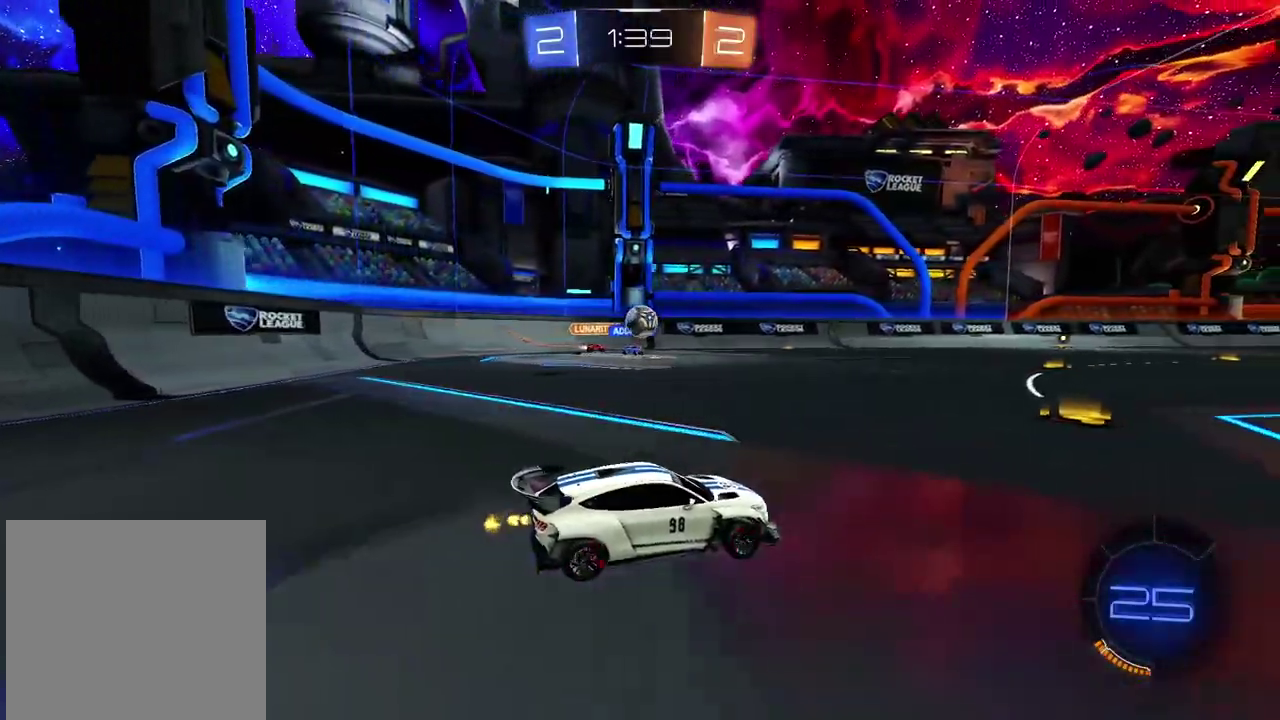
{"buttons": [], "left_stick": "center", "right_stick": "center", "events": [[50, "left_stick", "center"], [300, "R2", "up"]]}
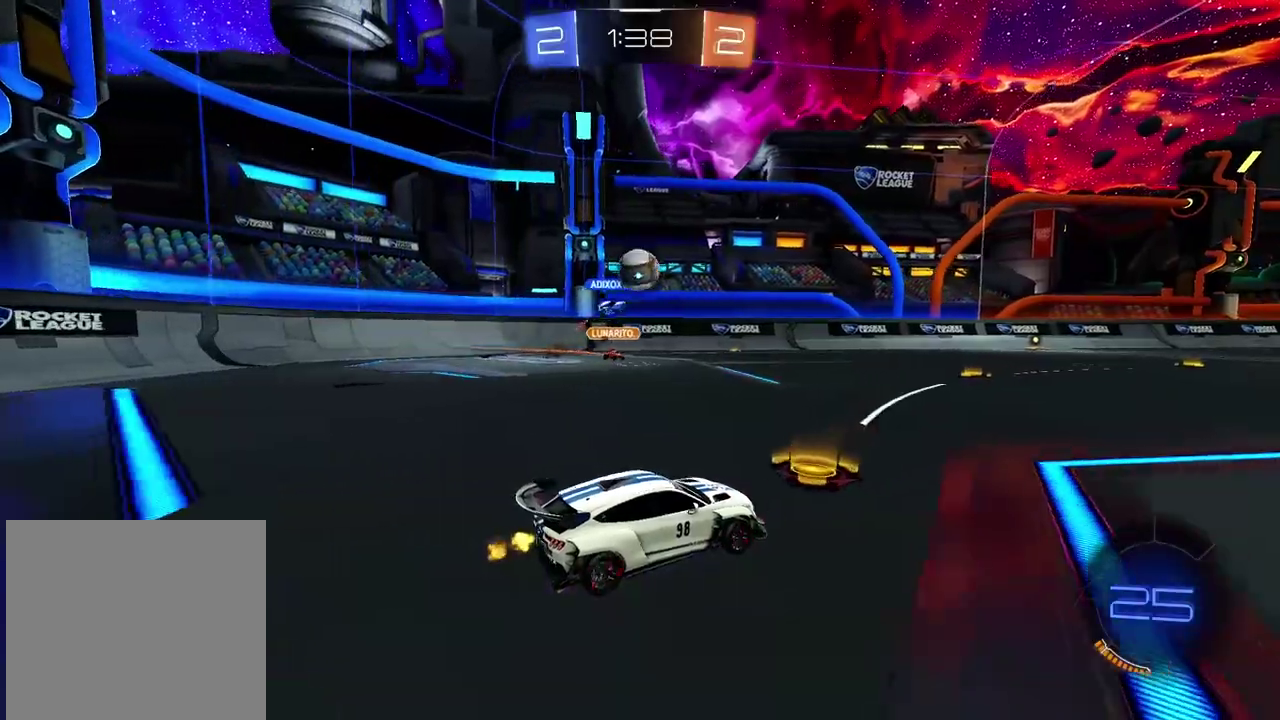
{"buttons": ["L2"], "left_stick": "center", "right_stick": "center", "events": [[300, "L2", "down"]]}
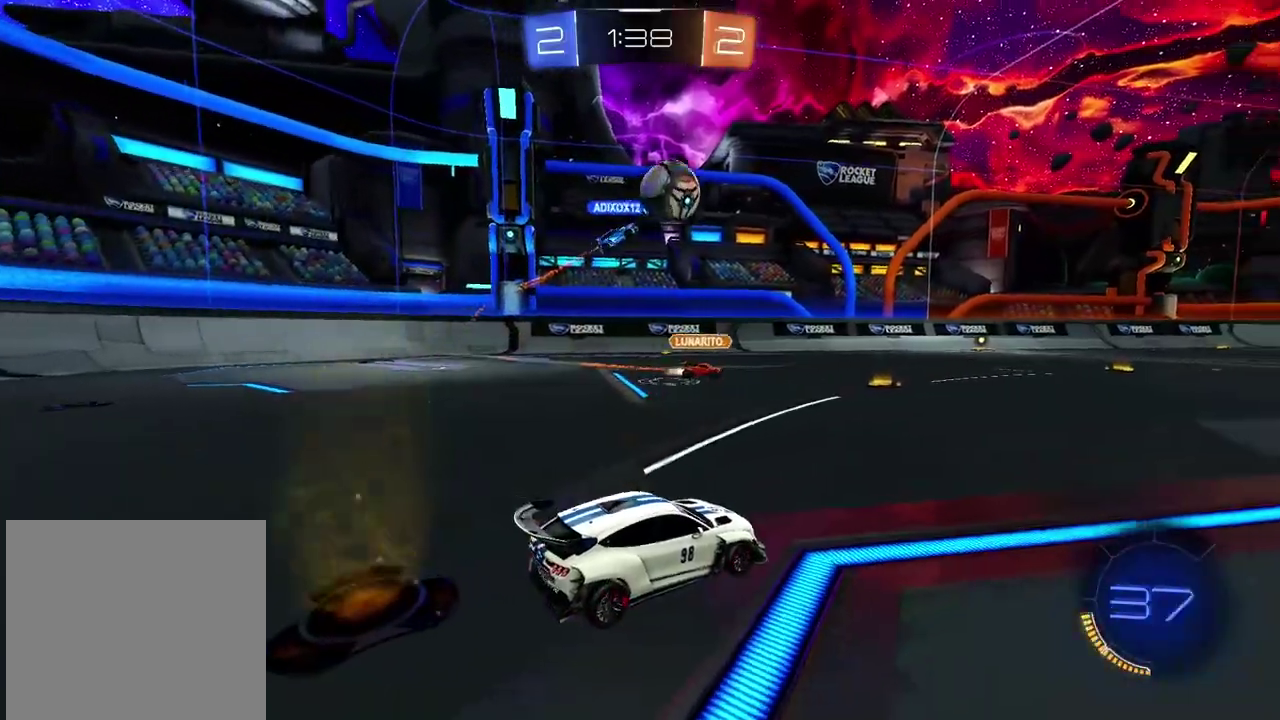
{"buttons": ["R2"], "left_stick": "right", "right_stick": "center", "events": [[83, "L2", "up"], [133, "R2", "down"], [133, "left_stick", "right"]]}
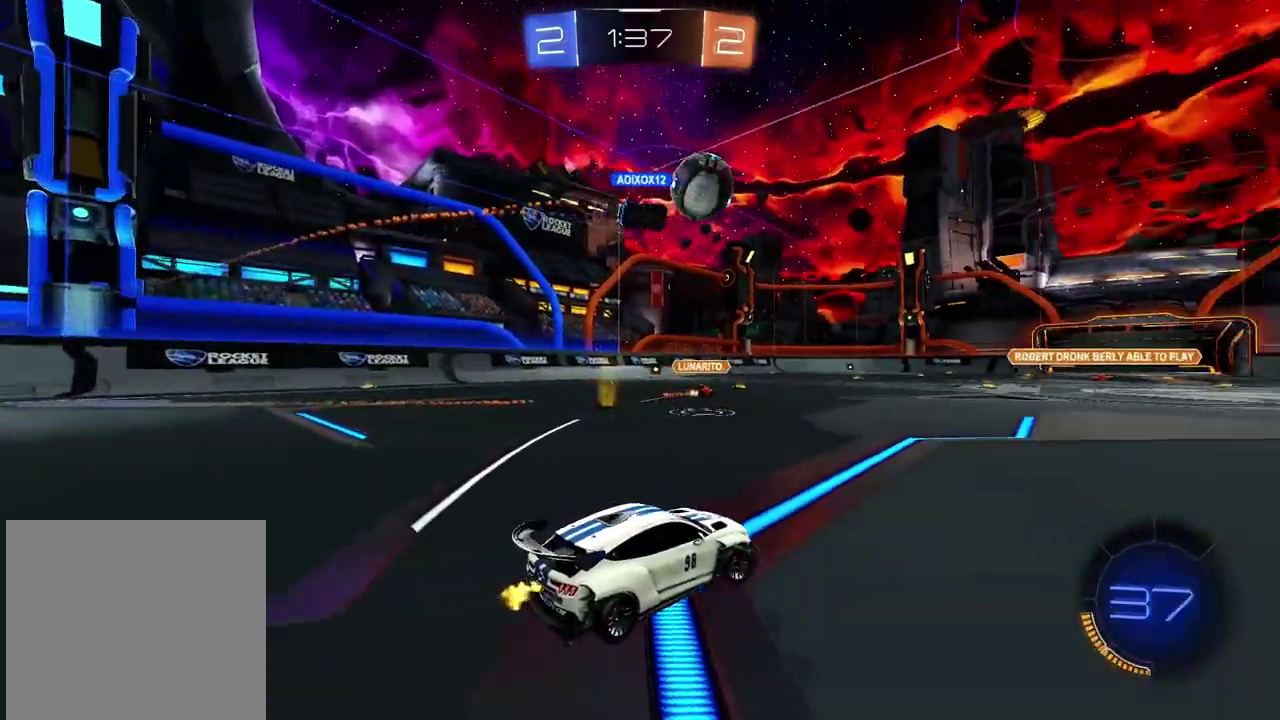
{"buttons": ["R2"], "left_stick": "center", "right_stick": "center", "events": [[183, "left_stick", "center"]]}
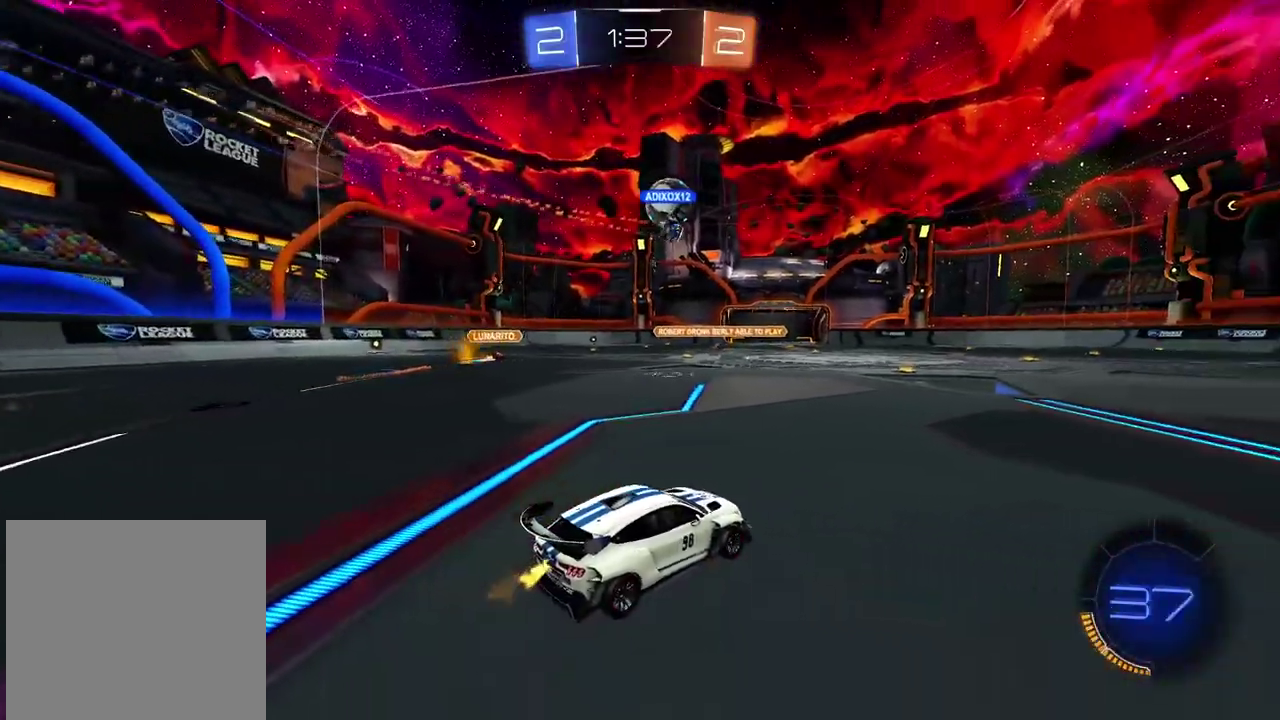
{"buttons": ["R2"], "left_stick": "center", "right_stick": "center", "events": []}
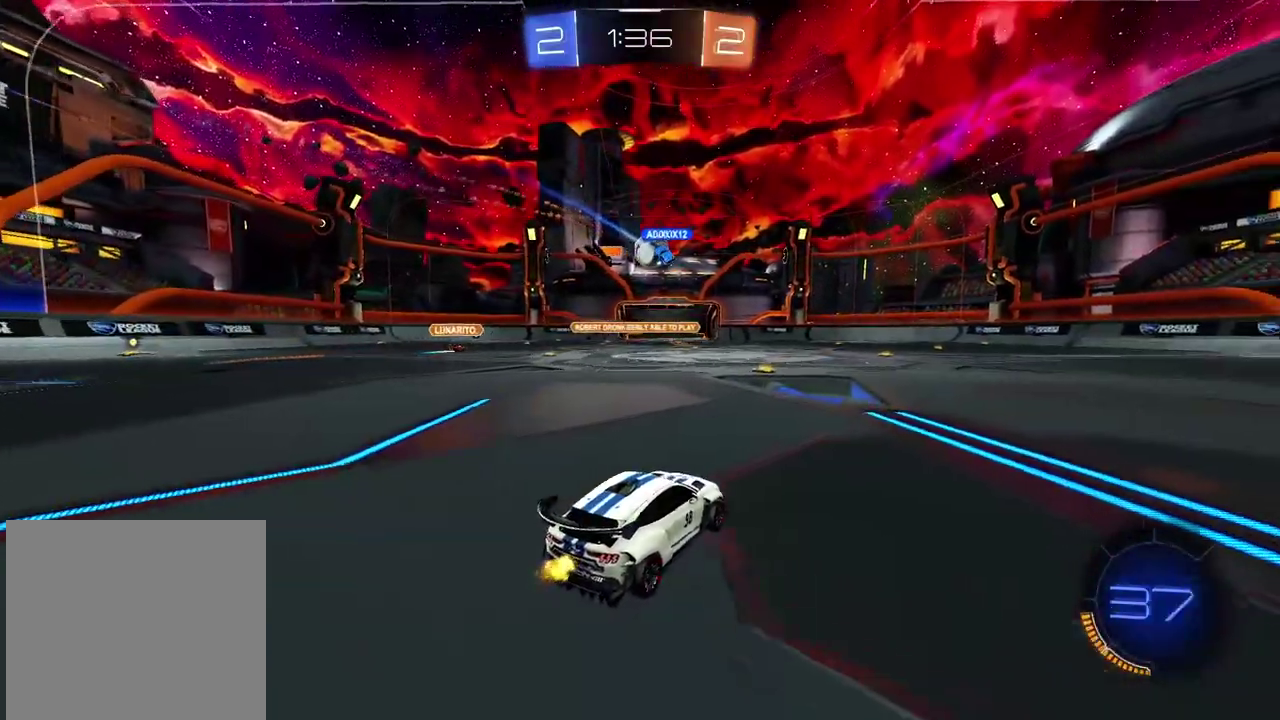
{"buttons": ["R2"], "left_stick": "center", "right_stick": "center", "events": []}
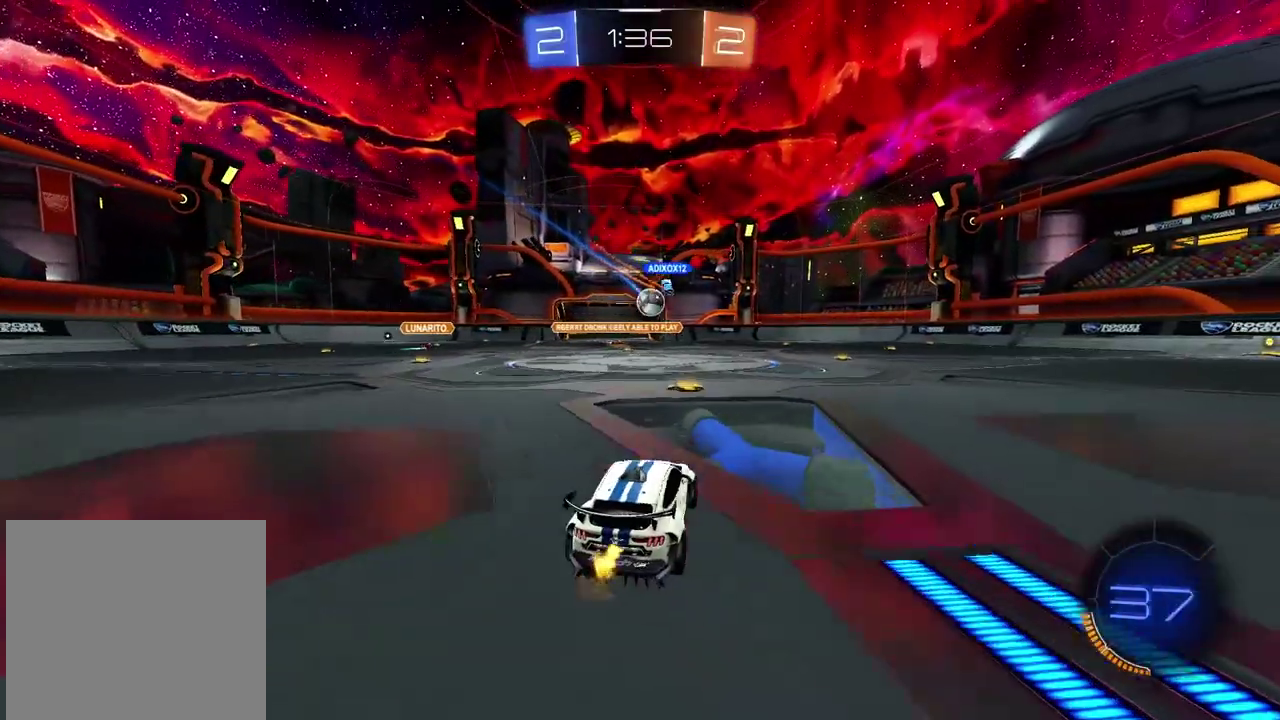
{"buttons": ["R2"], "left_stick": "center", "right_stick": "center", "events": [[233, "left_stick", "up-right"], [283, "left_stick", "center"], [417, "left_stick", "up-right"], [483, "left_stick", "center"]]}
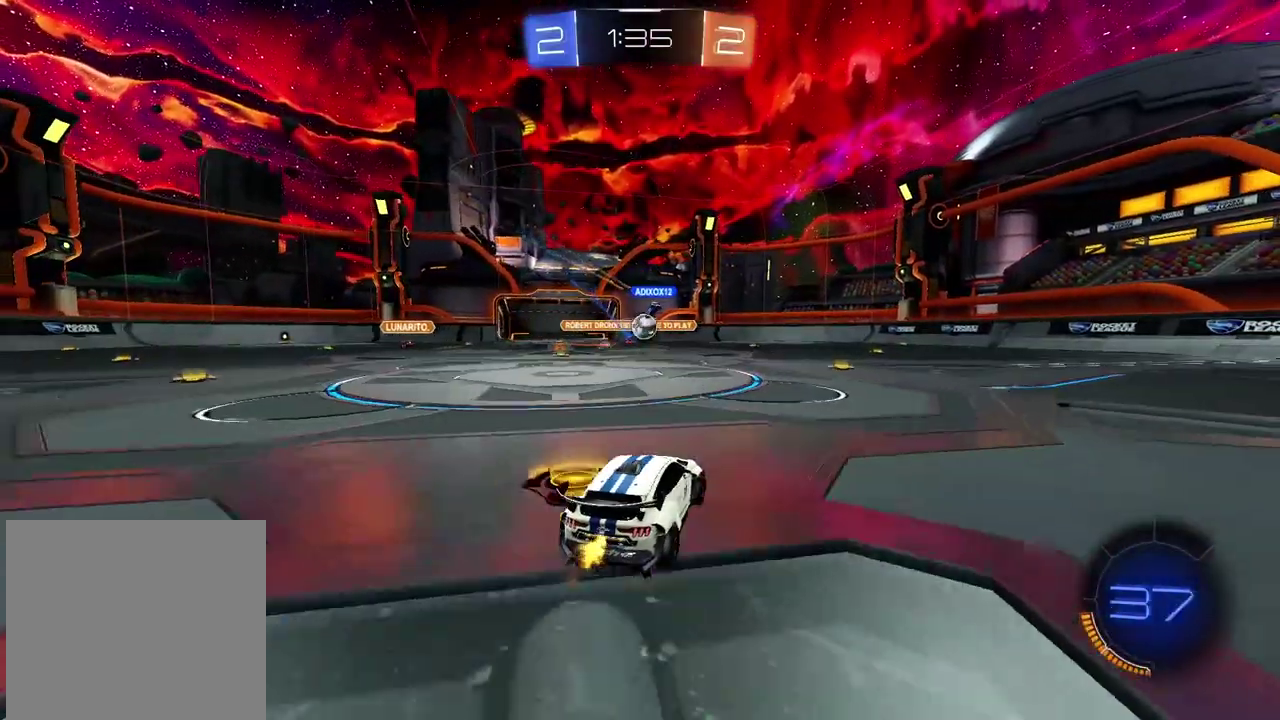
{"buttons": ["CIRCLE", "R2"], "left_stick": "right", "right_stick": "center", "events": [[333, "left_stick", "right"], [433, "CIRCLE", "down"]]}
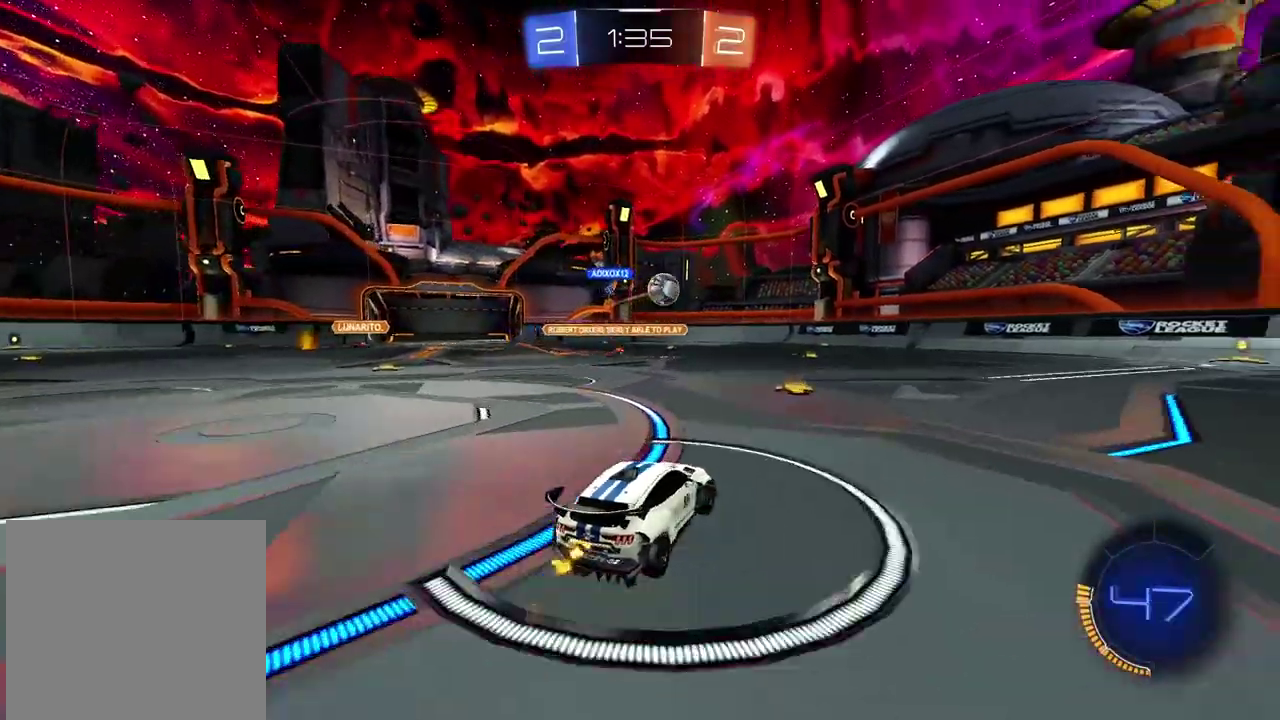
{"buttons": ["CIRCLE", "R2"], "left_stick": "center", "right_stick": "center", "events": [[133, "left_stick", "center"], [317, "left_stick", "right"], [433, "left_stick", "center"]]}
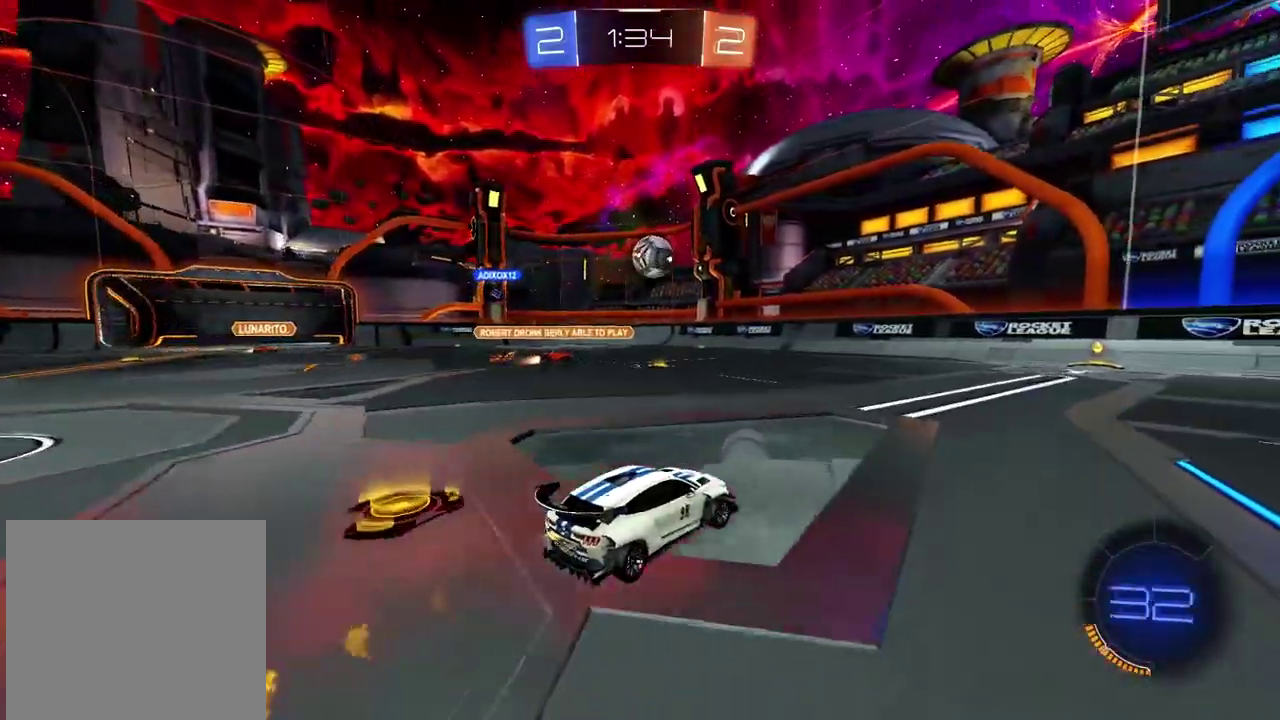
{"buttons": ["R2"], "left_stick": "center", "right_stick": "center", "events": [[367, "CIRCLE", "up"], [383, "left_stick", "right"], [483, "left_stick", "center"]]}
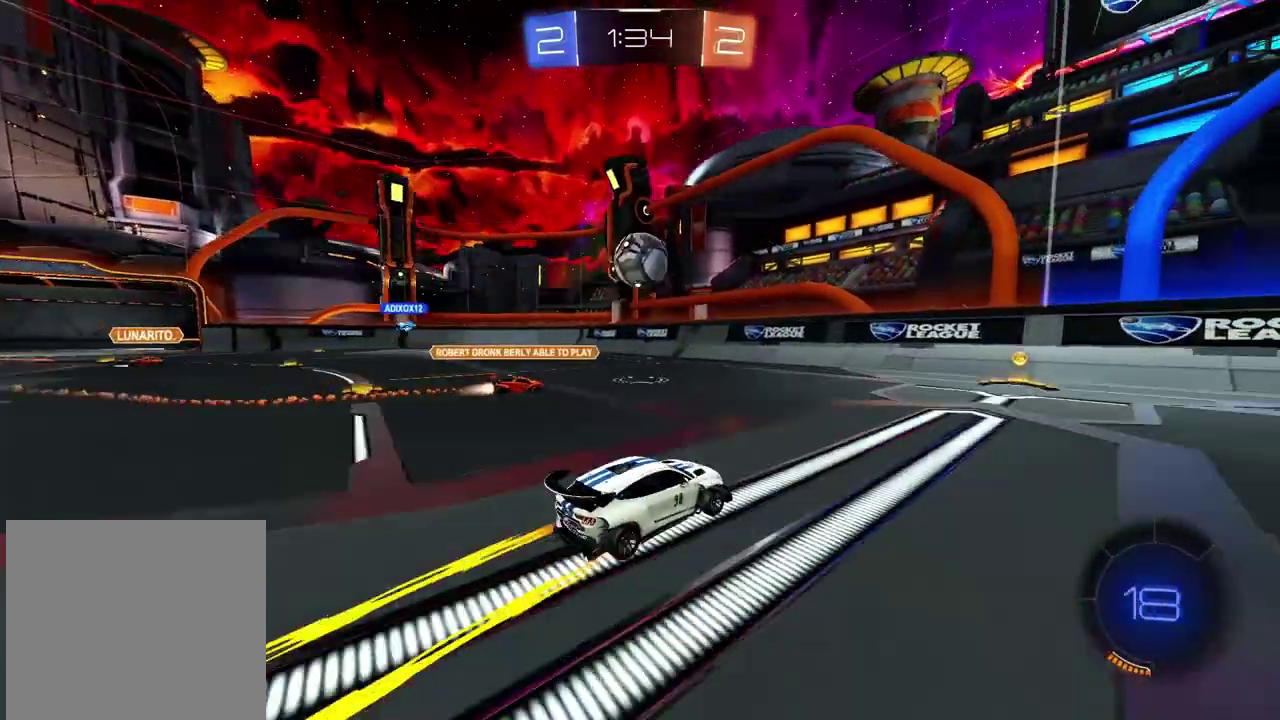
{"buttons": ["CIRCLE", "R2"], "left_stick": "right", "right_stick": "center", "events": [[217, "left_stick", "right"], [333, "left_stick", "center"], [350, "CIRCLE", "down"], [417, "left_stick", "right"]]}
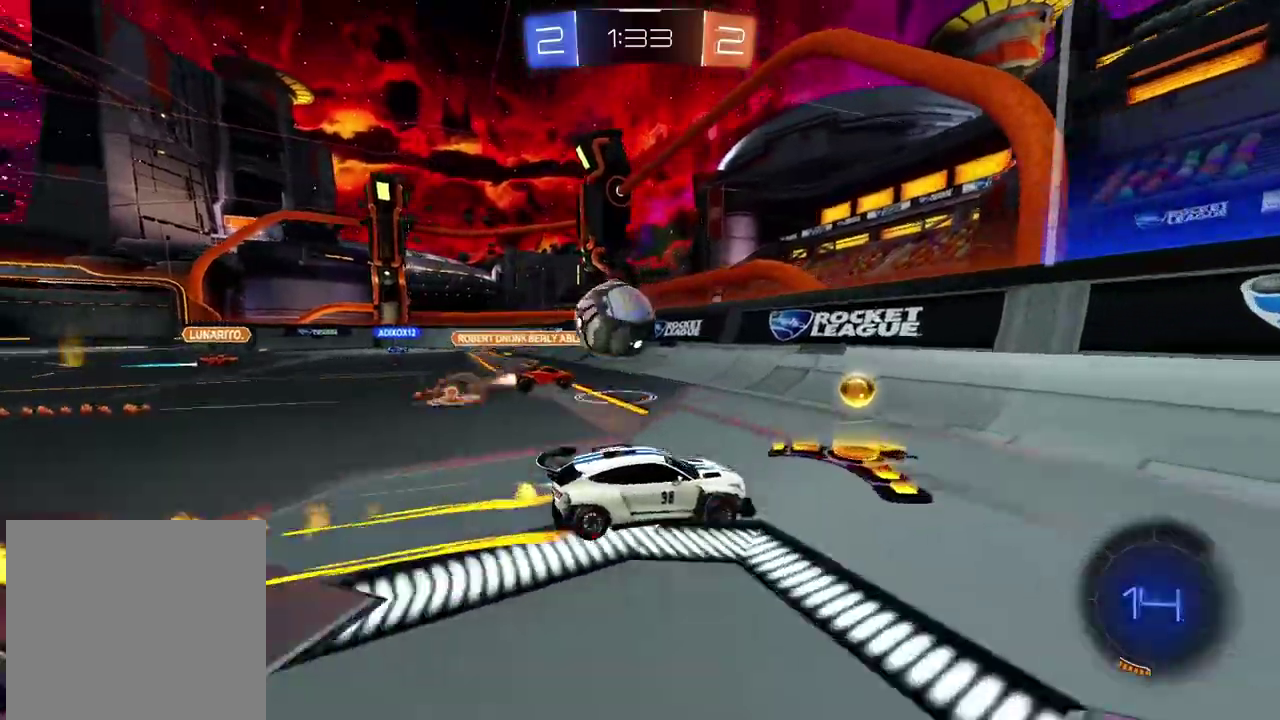
{"buttons": ["CIRCLE", "R2"], "left_stick": "right", "right_stick": "center", "events": [[17, "CIRCLE", "up"], [467, "CIRCLE", "down"]]}
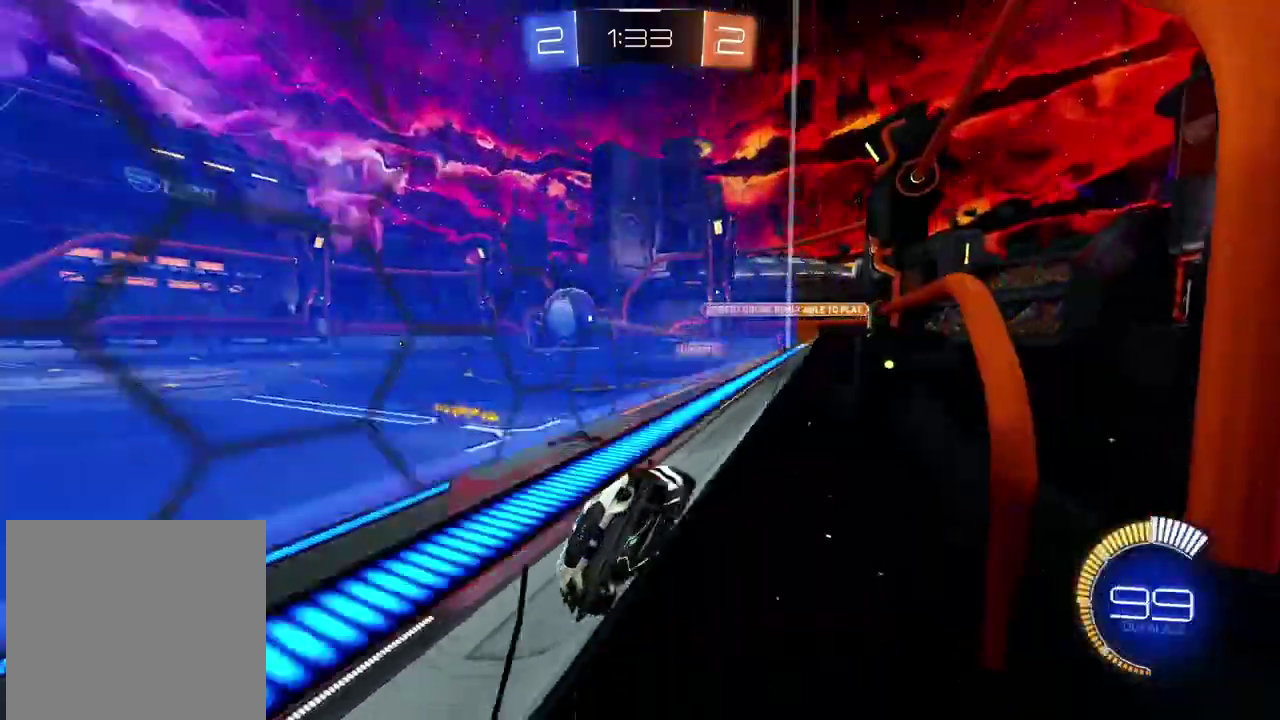
{"buttons": ["CIRCLE", "R2"], "left_stick": "right", "right_stick": "center", "events": []}
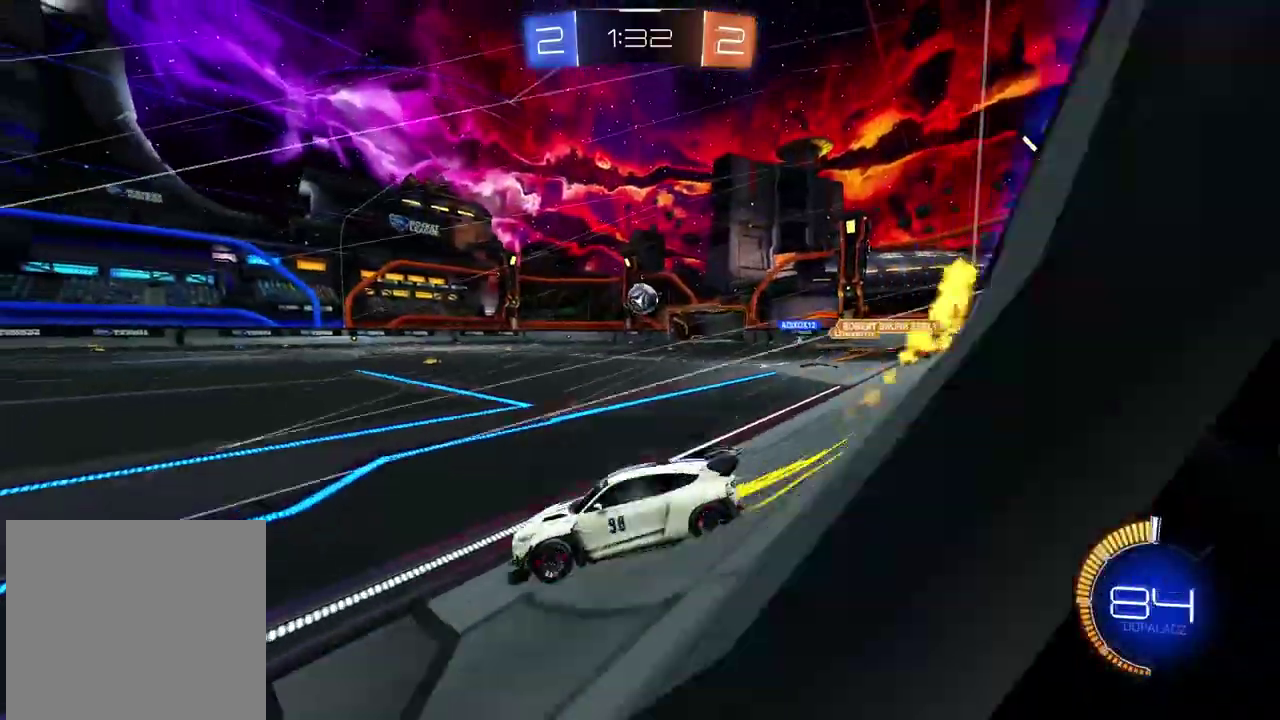
{"buttons": ["R2"], "left_stick": "right", "right_stick": "center", "events": [[450, "CIRCLE", "up"]]}
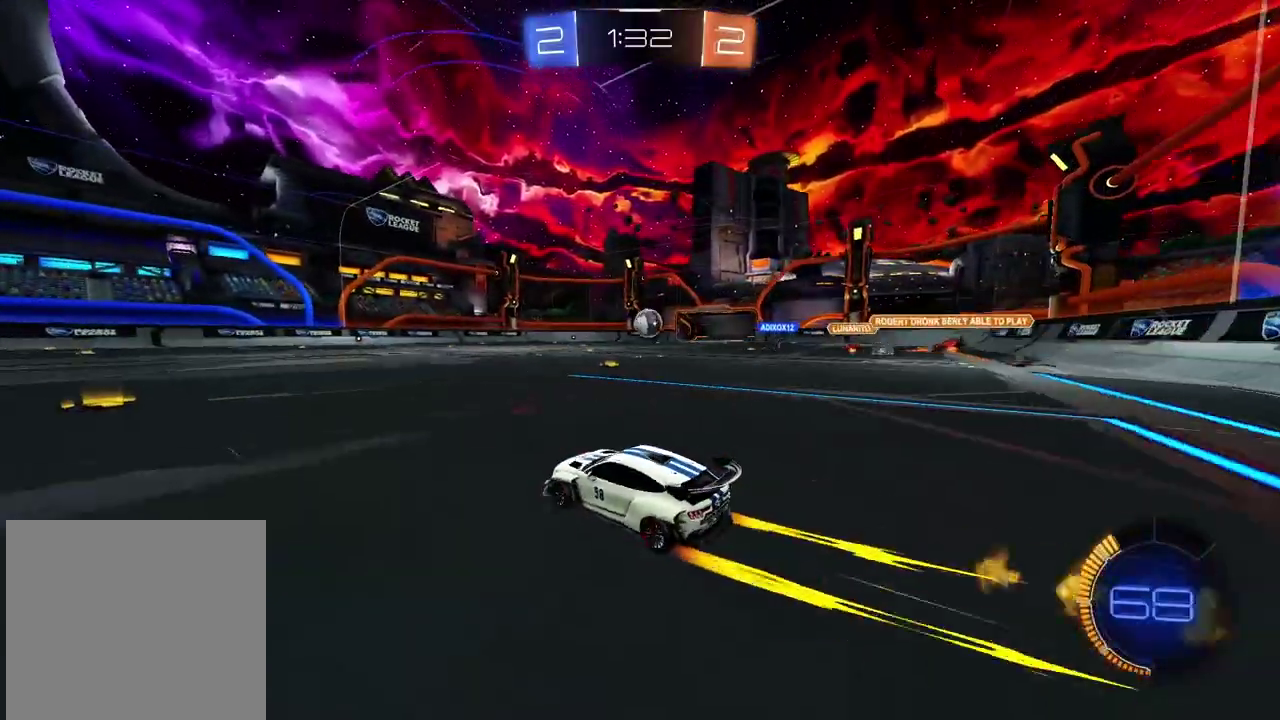
{"buttons": ["R2"], "left_stick": "center", "right_stick": "center", "events": [[50, "left_stick", "center"], [250, "left_stick", "right"], [317, "left_stick", "center"]]}
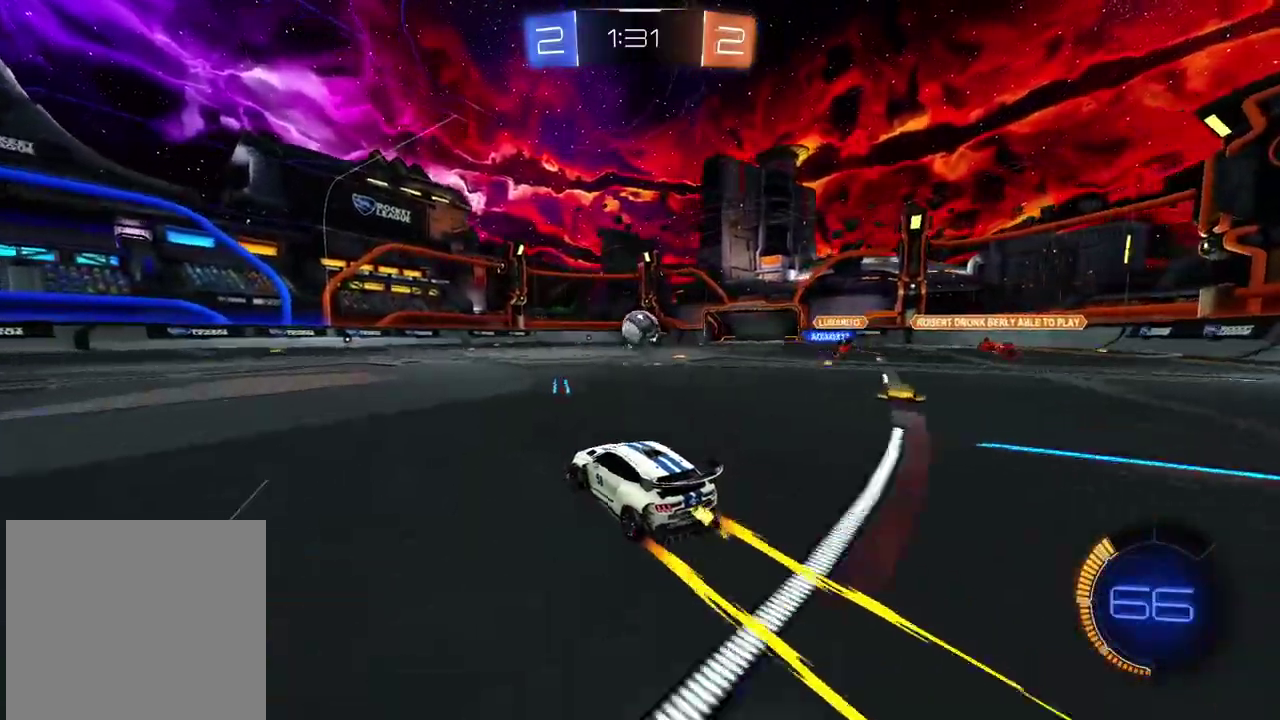
{"buttons": ["CIRCLE", "R2"], "left_stick": "center", "right_stick": "center", "events": [[333, "CIRCLE", "down"]]}
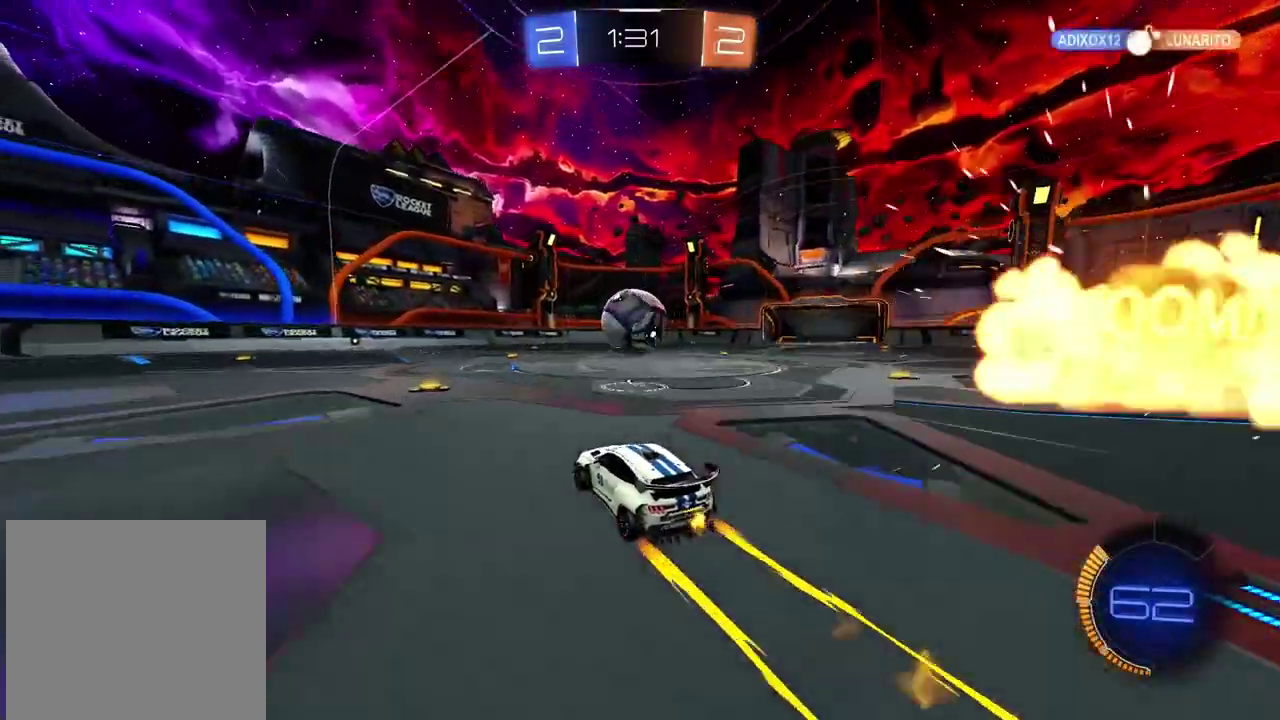
{"buttons": ["CIRCLE", "R2"], "left_stick": "center", "right_stick": "center", "events": [[133, "CIRCLE", "up"], [250, "left_stick", "left"], [333, "CIRCLE", "down"], [483, "left_stick", "center"]]}
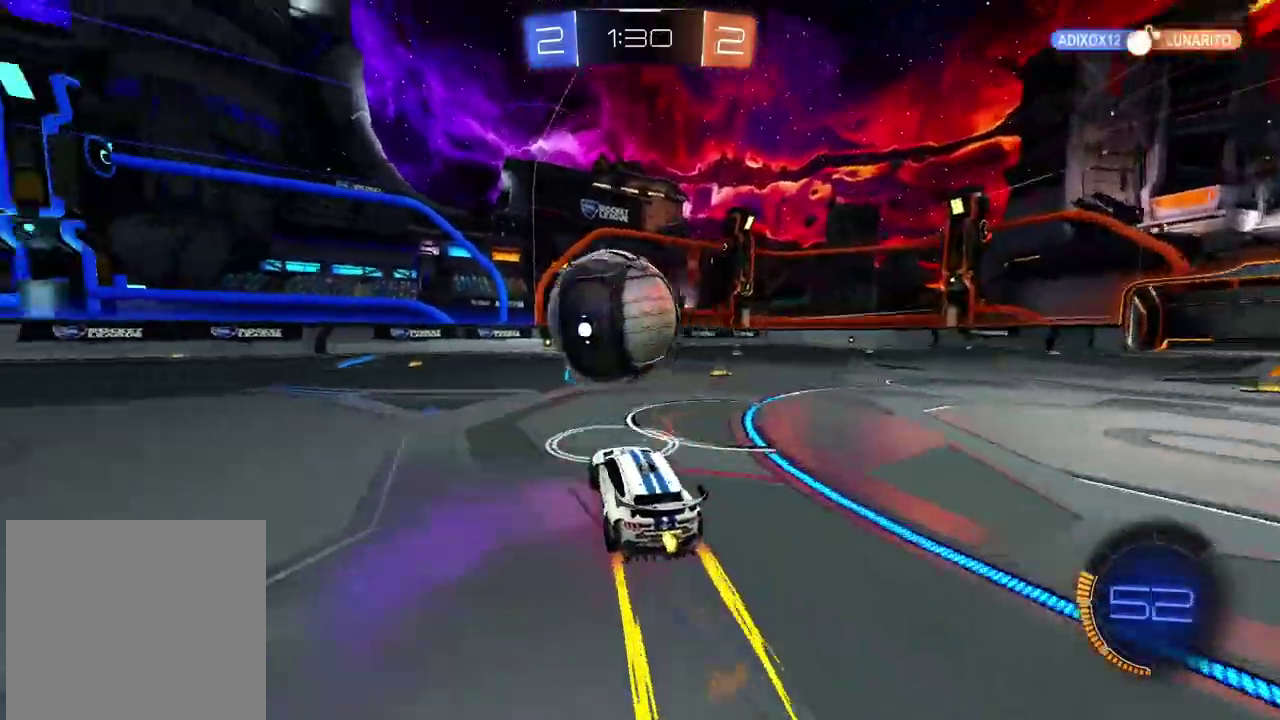
{"buttons": ["R2"], "left_stick": "left", "right_stick": "center", "events": [[100, "CIRCLE", "up"], [267, "left_stick", "left"]]}
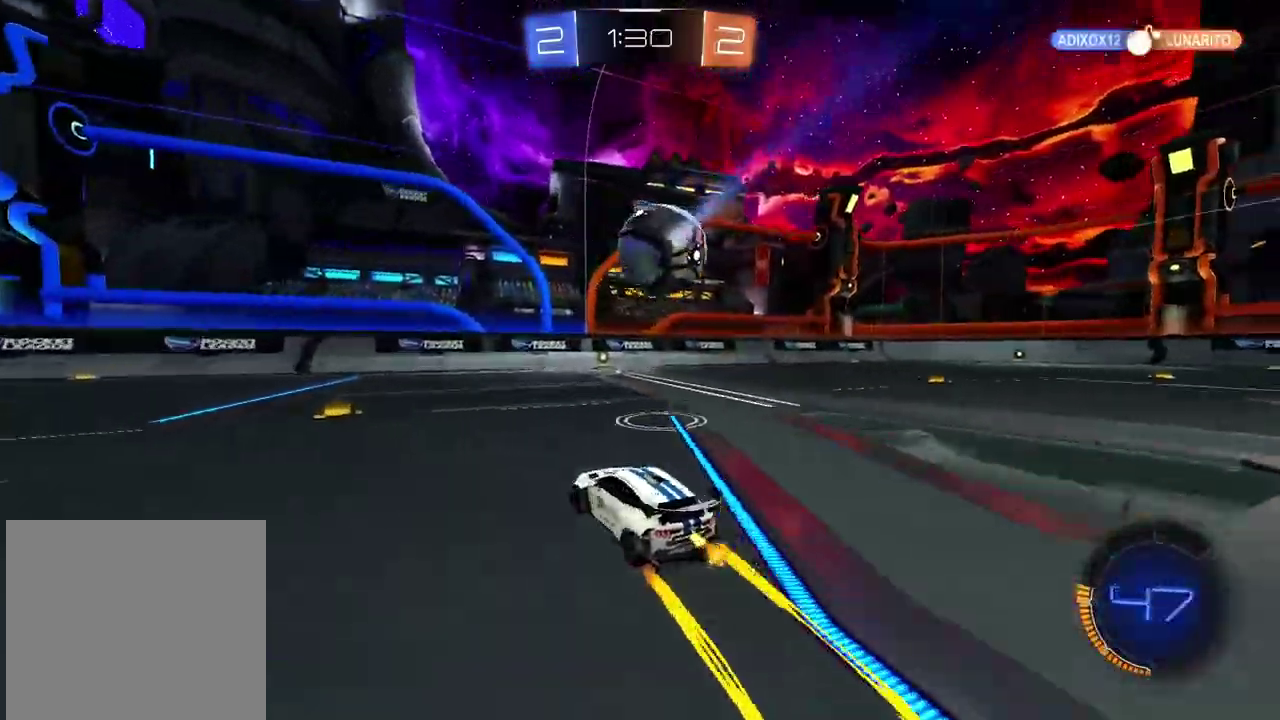
{"buttons": ["R2"], "left_stick": "right", "right_stick": "center", "events": [[117, "left_stick", "down"], [167, "left_stick", "down-right"], [267, "left_stick", "right"]]}
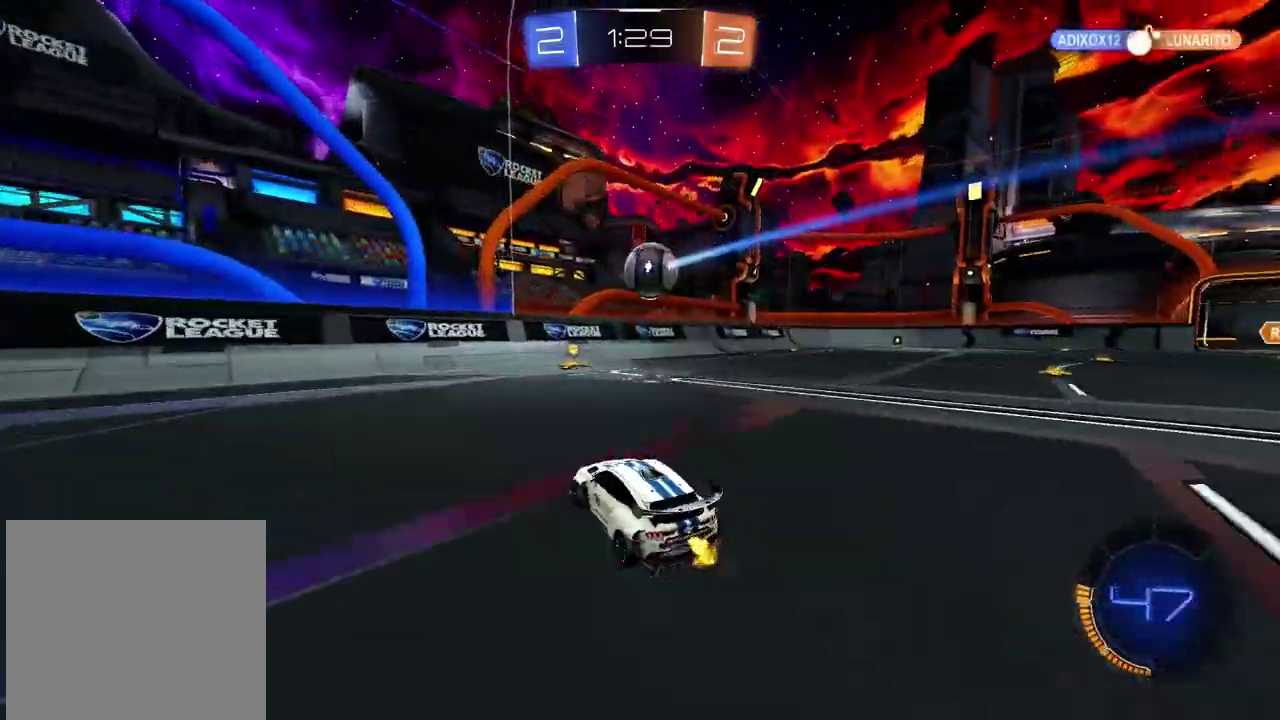
{"buttons": ["R2"], "left_stick": "center", "right_stick": "center", "events": [[67, "R2", "up"], [150, "L2", "down"], [267, "L2", "up"], [267, "left_stick", "center"], [283, "R2", "down"]]}
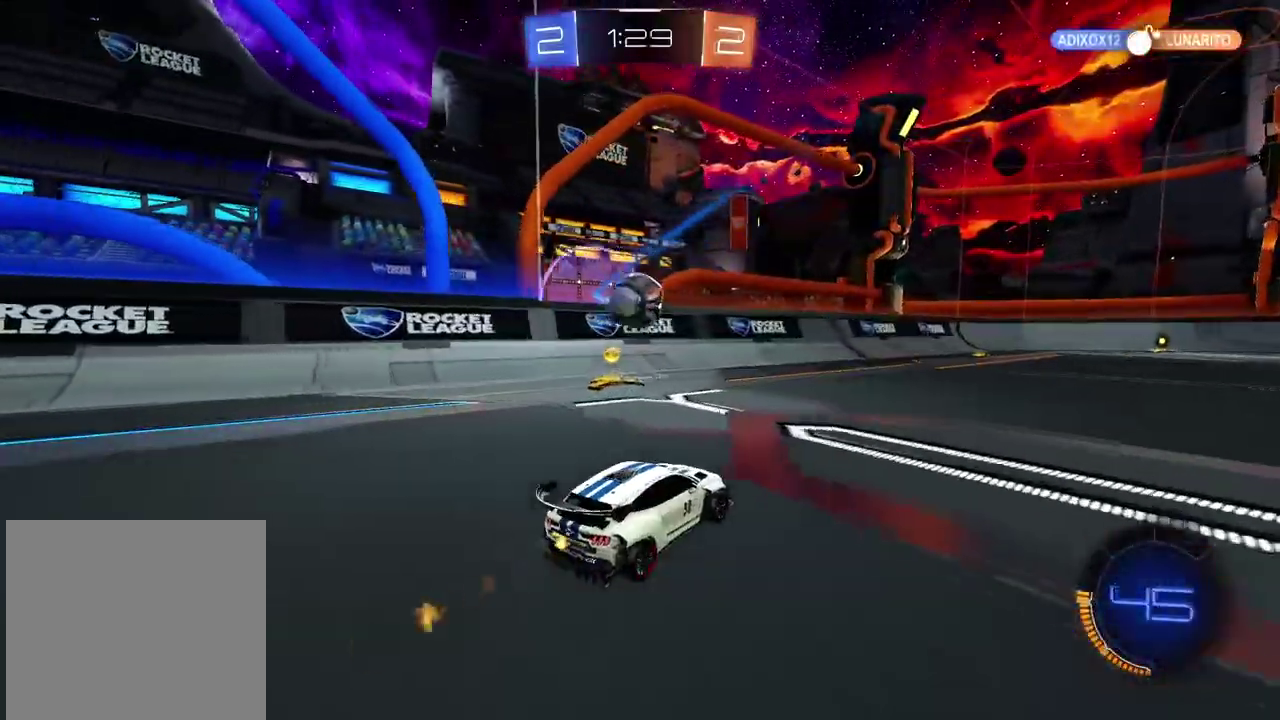
{"buttons": ["CIRCLE", "R2"], "left_stick": "center", "right_stick": "center", "events": [[17, "R2", "up"], [100, "left_stick", "right"], [200, "R2", "down"], [367, "left_stick", "center"], [500, "CIRCLE", "down"]]}
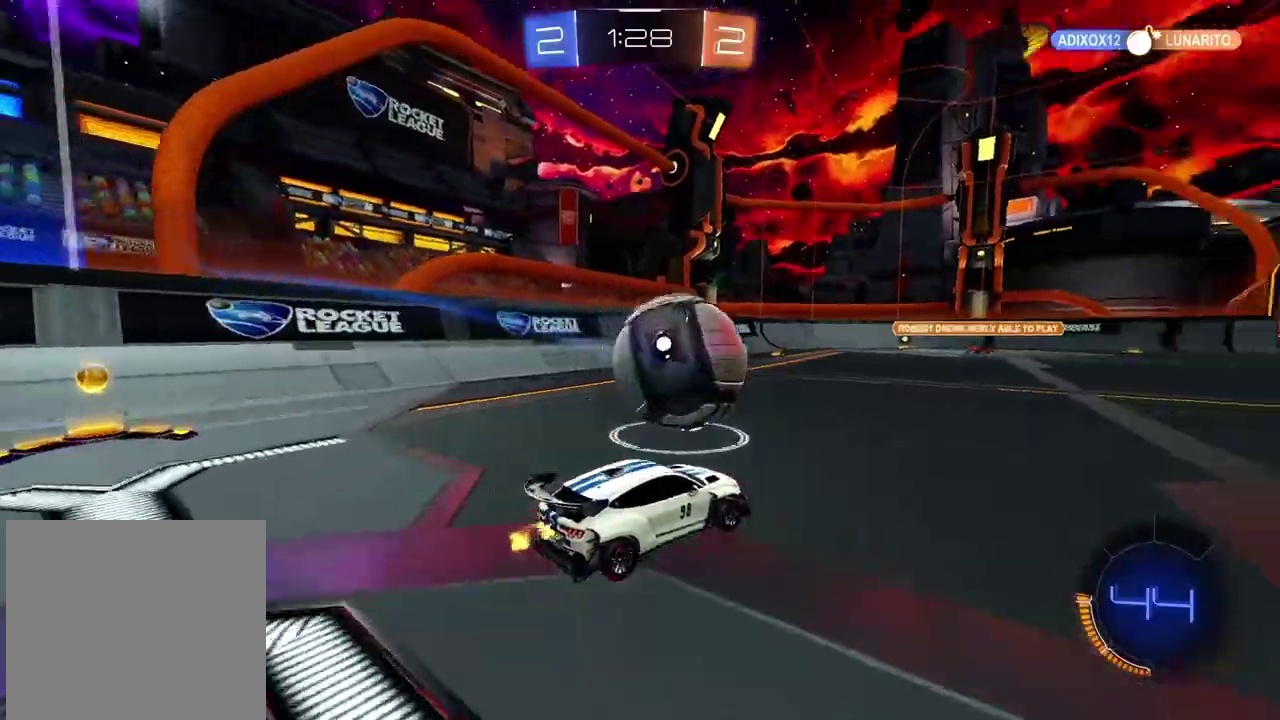
{"buttons": ["CROSS", "CIRCLE", "R2"], "left_stick": "down", "right_stick": "center", "events": [[133, "left_stick", "right"], [300, "left_stick", "center"], [417, "CIRCLE", "up"], [483, "CIRCLE", "down"], [500, "CROSS", "down"], [500, "left_stick", "down"]]}
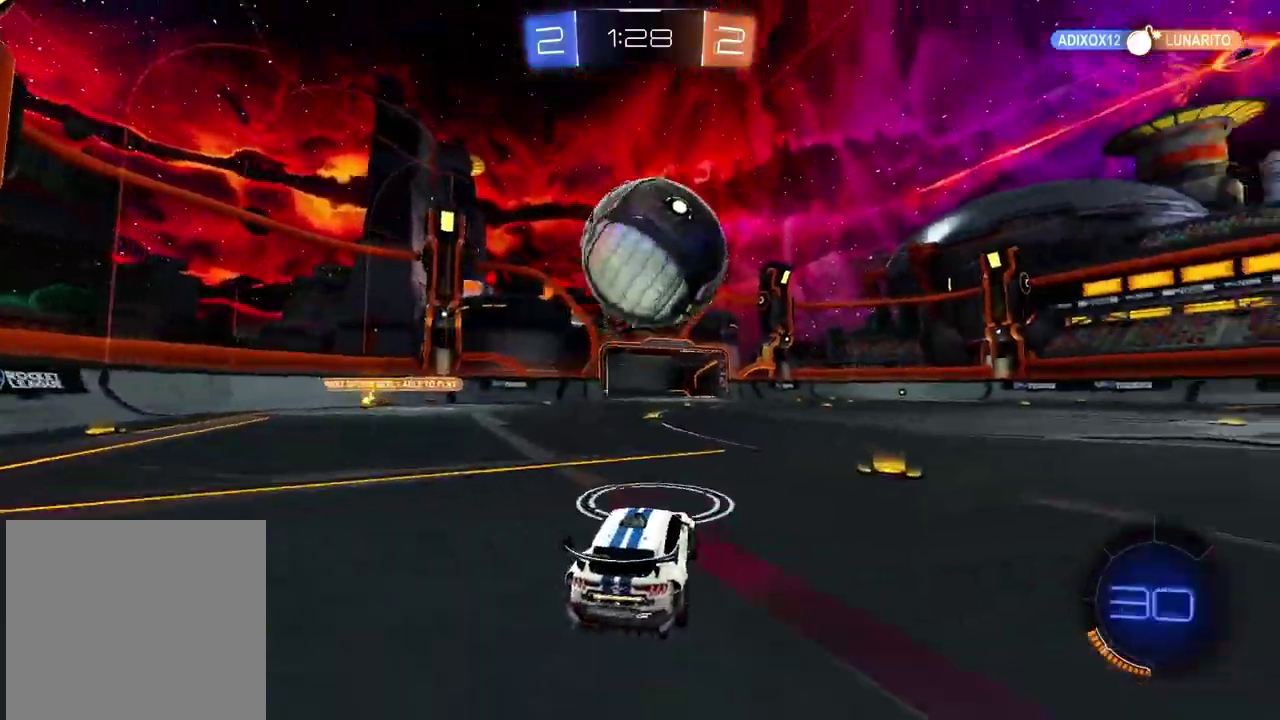
{"buttons": ["CIRCLE", "R2"], "left_stick": "down-right", "right_stick": "center", "events": [[183, "CROSS", "up"], [183, "R2", "up"], [200, "CIRCLE", "up"], [383, "CIRCLE", "down"], [383, "R2", "down"], [467, "left_stick", "down-right"]]}
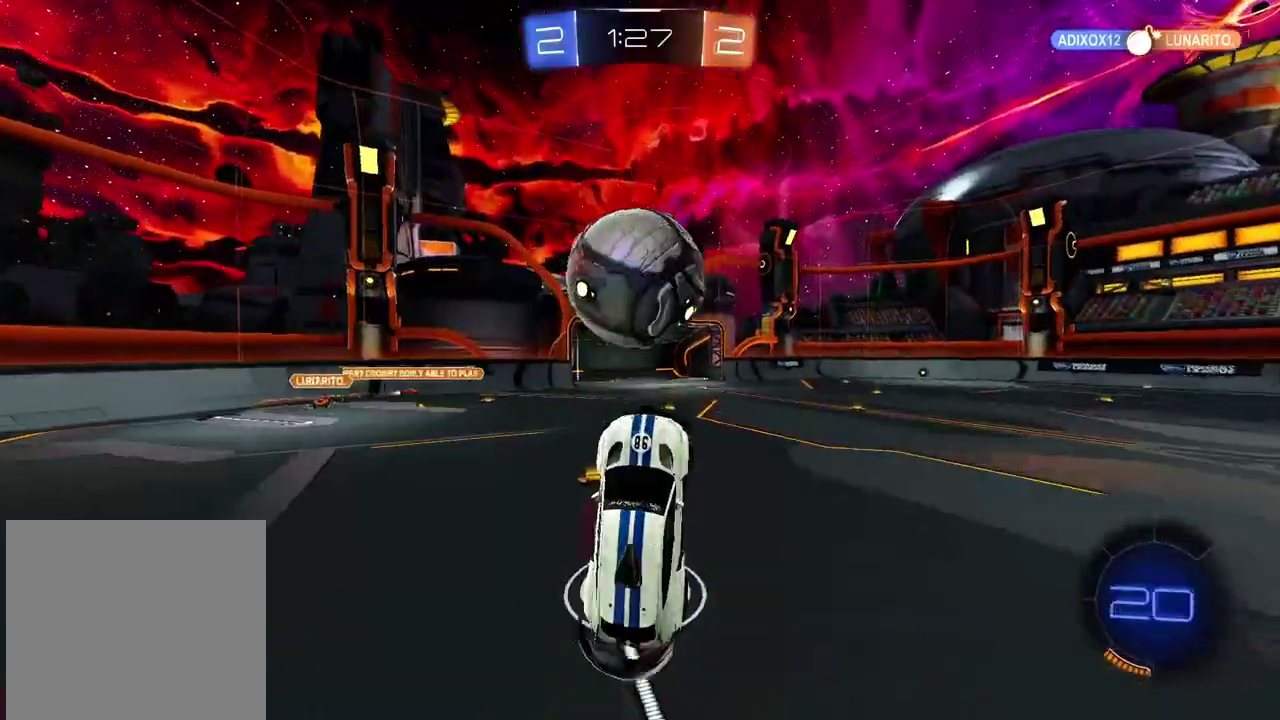
{"buttons": ["CIRCLE", "R2"], "left_stick": "down", "right_stick": "center", "events": [[17, "CIRCLE", "up"], [17, "R2", "up"], [400, "left_stick", "down"], [417, "R2", "down"], [467, "CIRCLE", "down"]]}